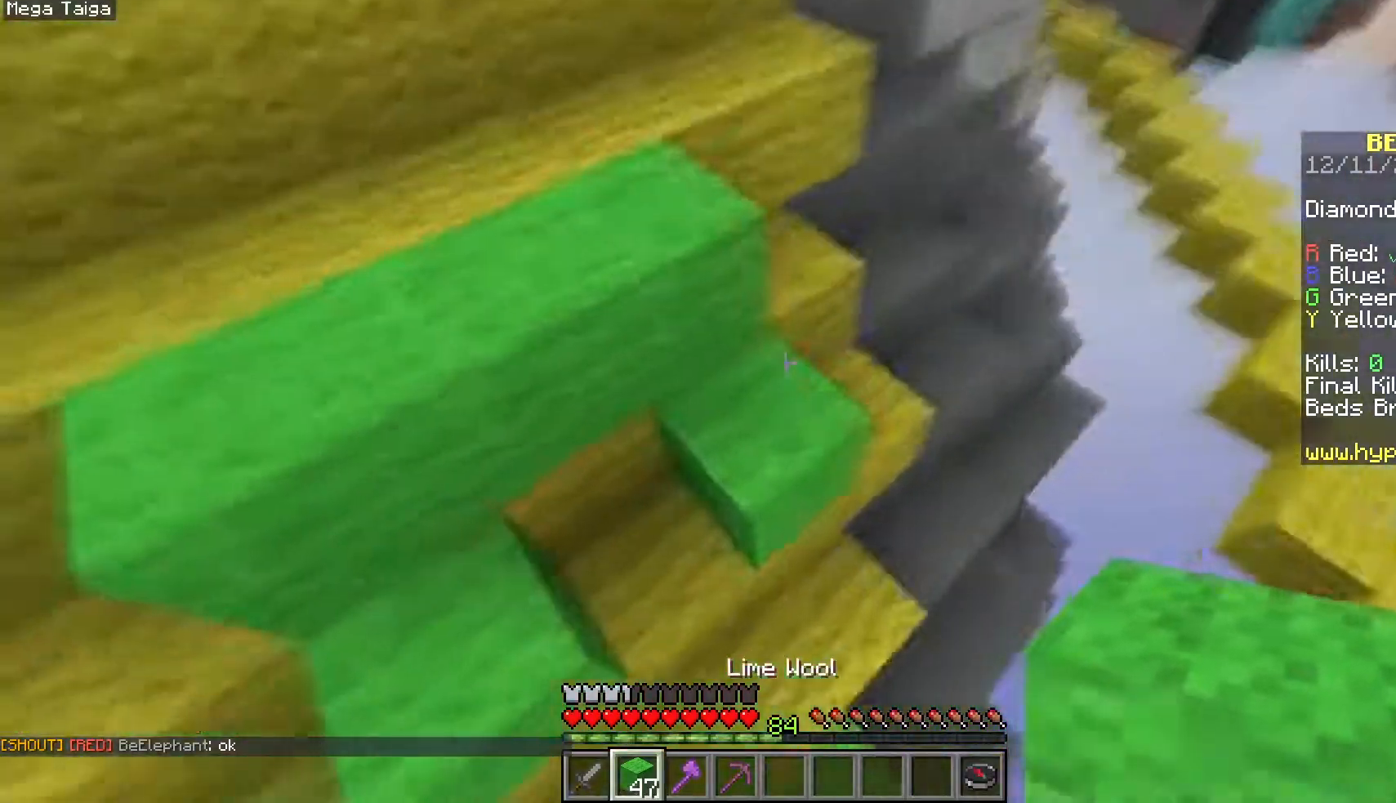
Gameplay with keyboard and mouse; each line is a JSON object with the keys and mouse buttons held at the frame after it. "events" lists presses ("down") and releases ("up") of "a", "d", "s", "space", "w", "mouse_left" and "mouse_right" between this image and that frame as [ms after this image, input, new state], when the widget could be followed in between. "mouse_left", "mouse_right" = the "left", "right" buttons of the "mouse" list. No other keys are recorded. Fast repeated clicks can show as one long hold. Mouse movement is not recorded.
{"keys": ["a", "space", "w"], "mouse": [], "events": [[67, "space", "up"], [117, "mouse_right", "up"], [133, "space", "down"], [350, "a", "down"]]}
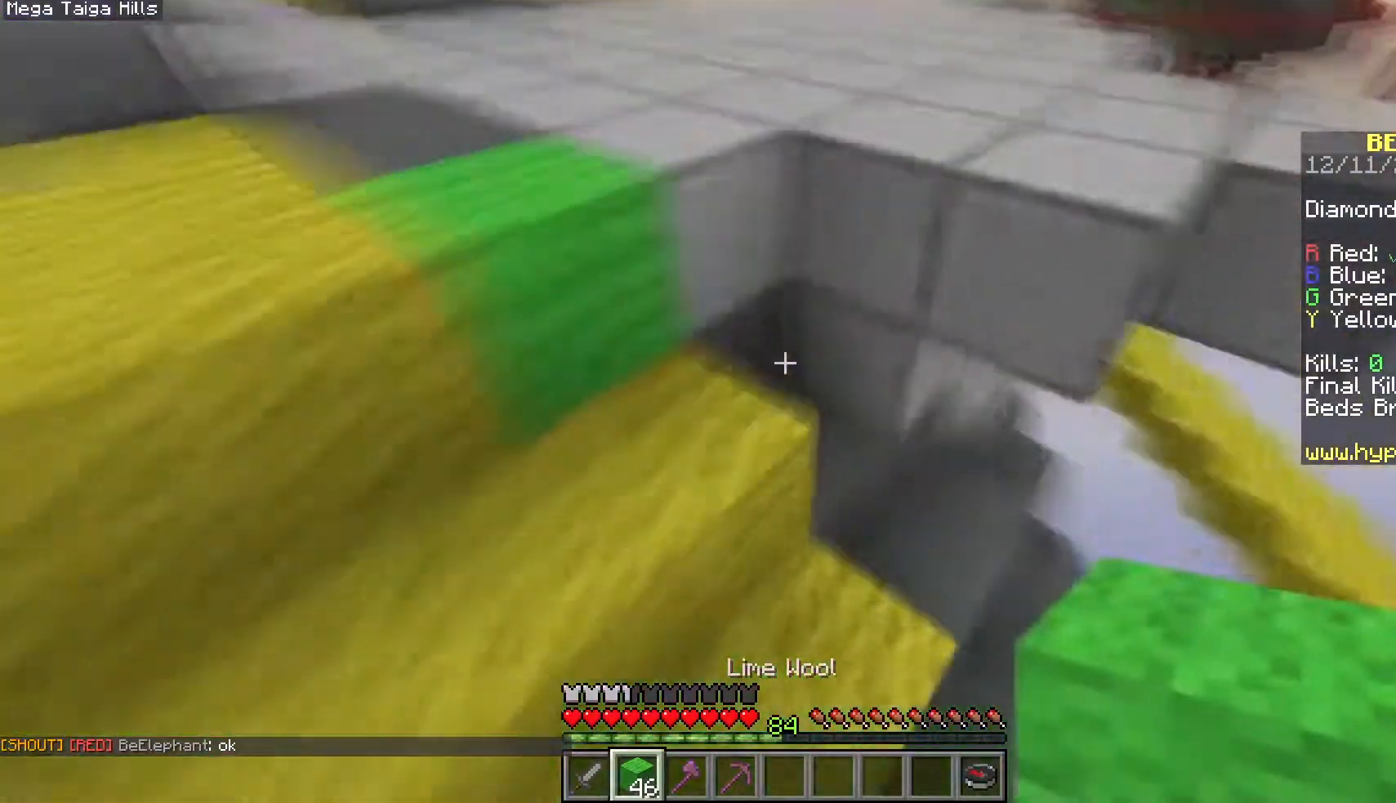
{"keys": ["space", "w"], "mouse": [], "events": [[33, "a", "up"]]}
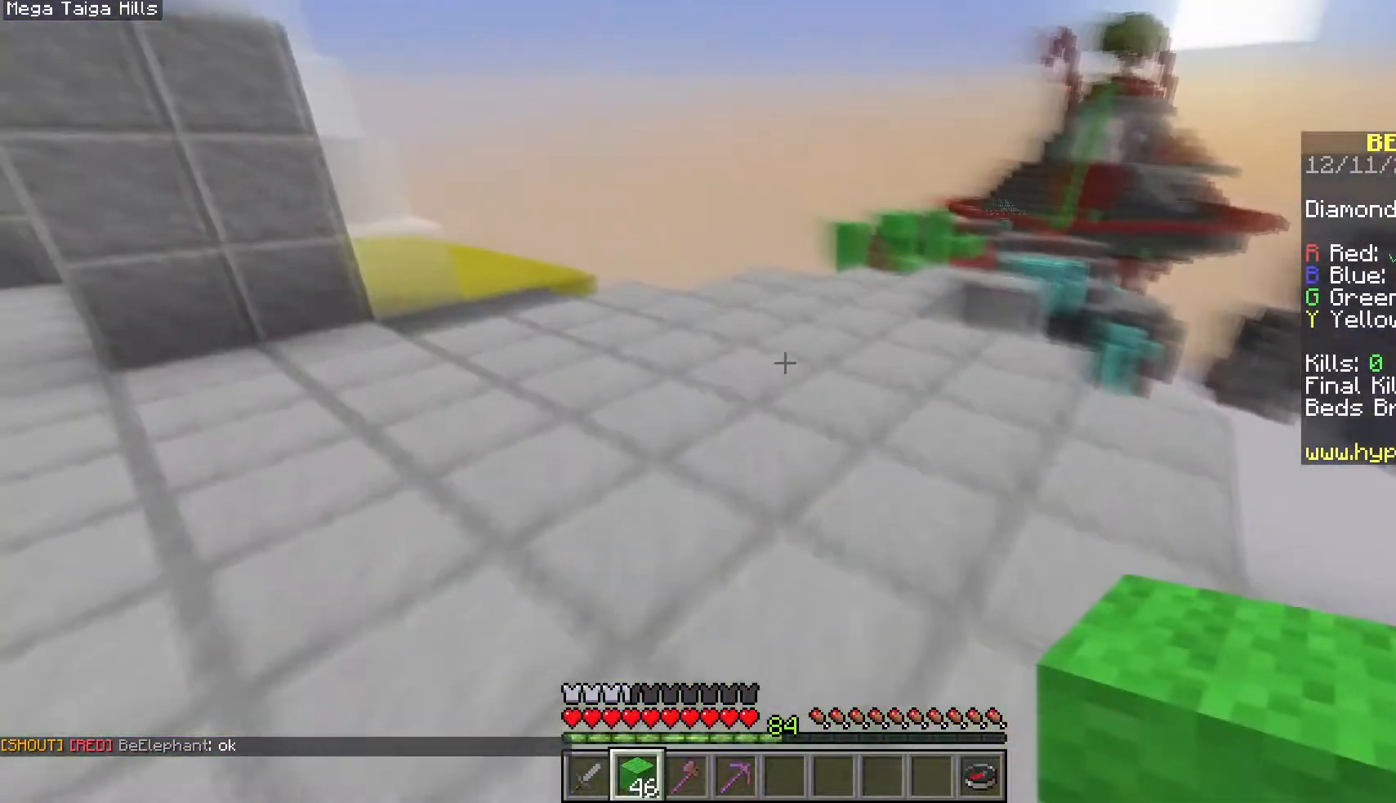
{"keys": ["space", "w"], "mouse": [], "events": []}
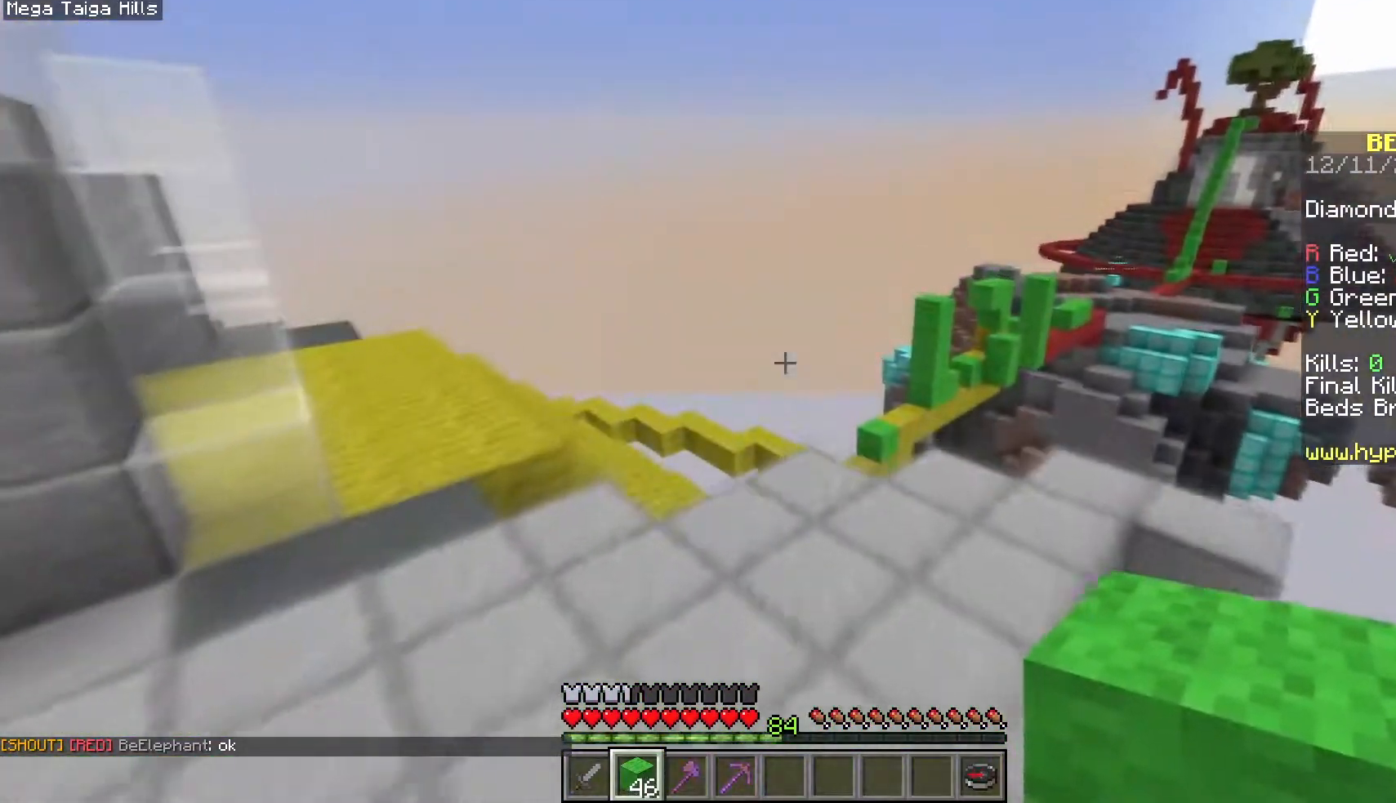
{"keys": ["a", "space", "w"], "mouse": [], "events": [[350, "a", "down"]]}
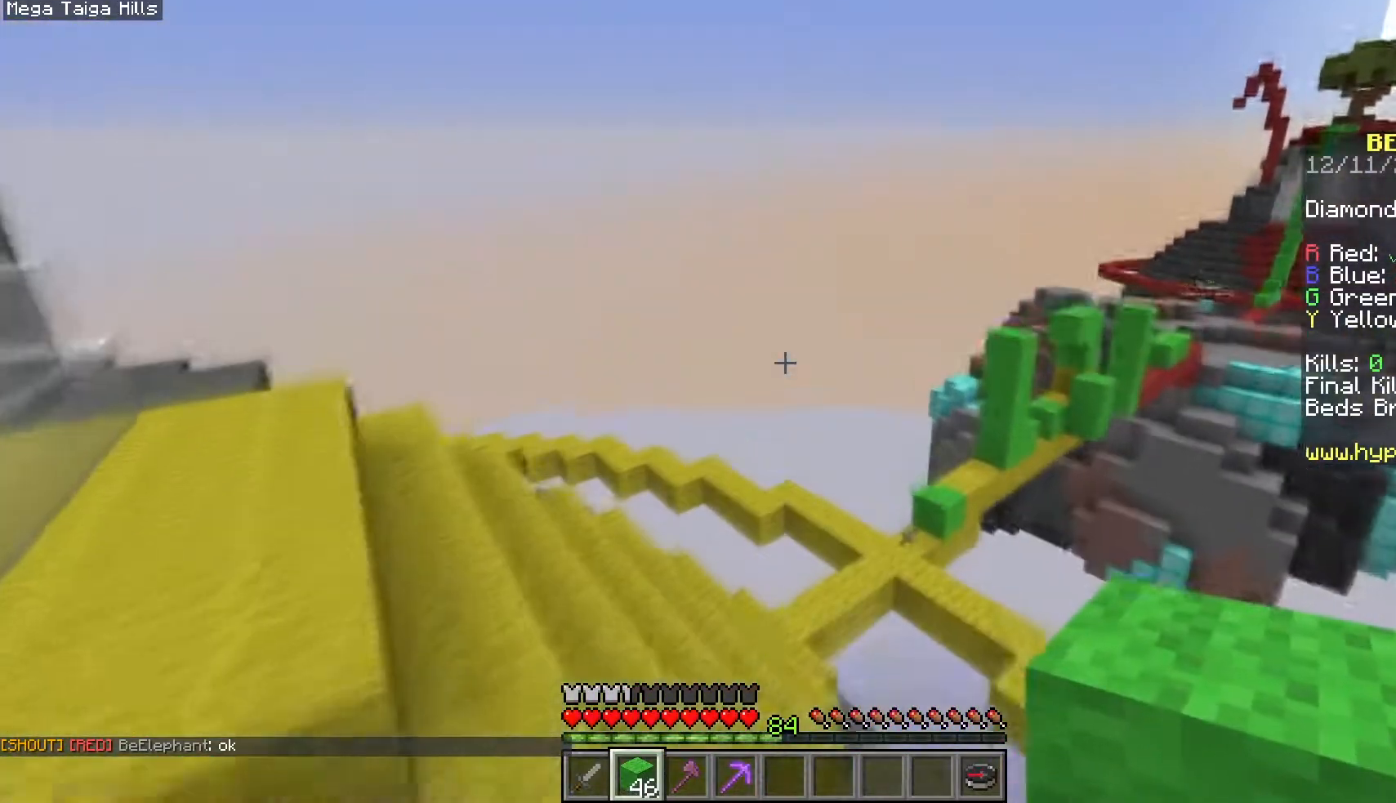
{"keys": ["a", "w"], "mouse": [], "events": [[433, "space", "up"]]}
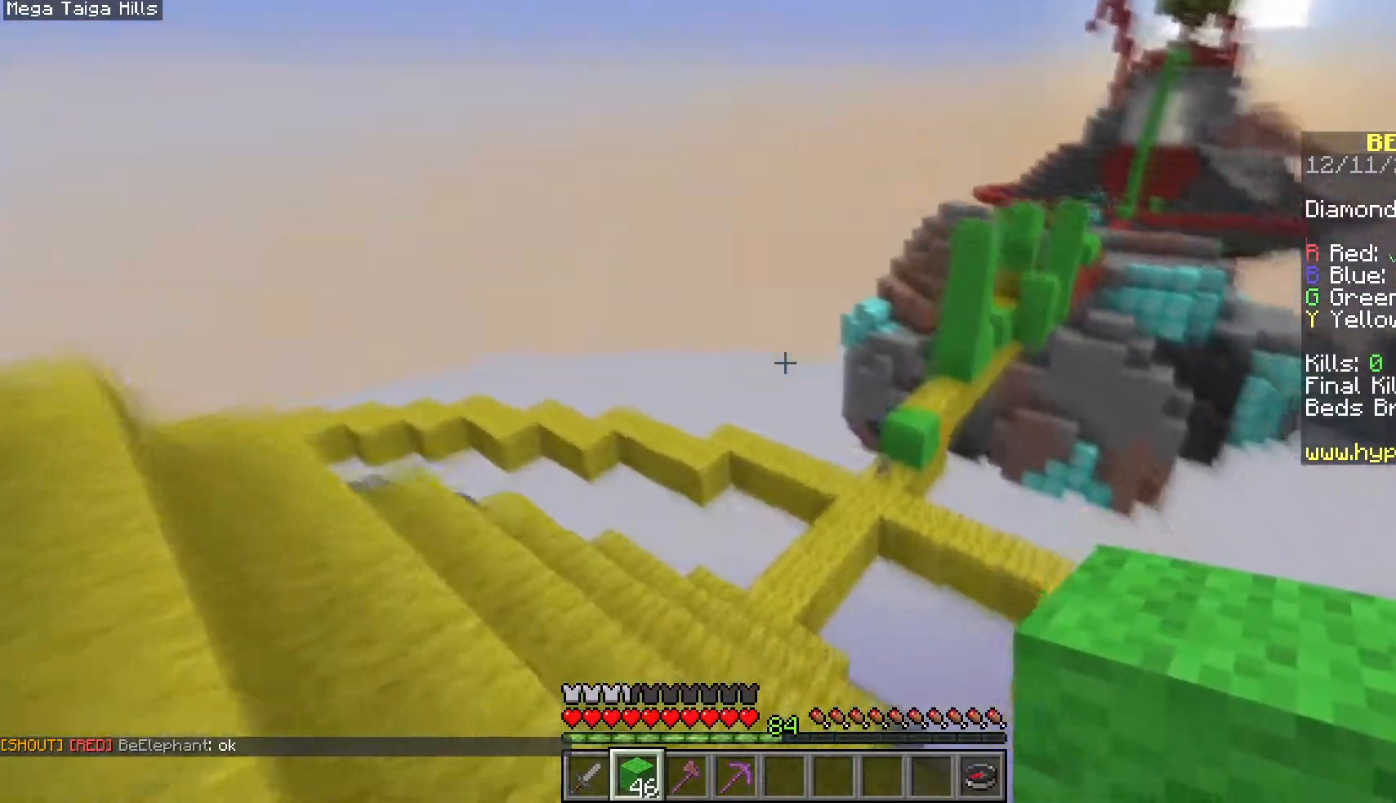
{"keys": ["w"], "mouse": [], "events": [[367, "a", "up"]]}
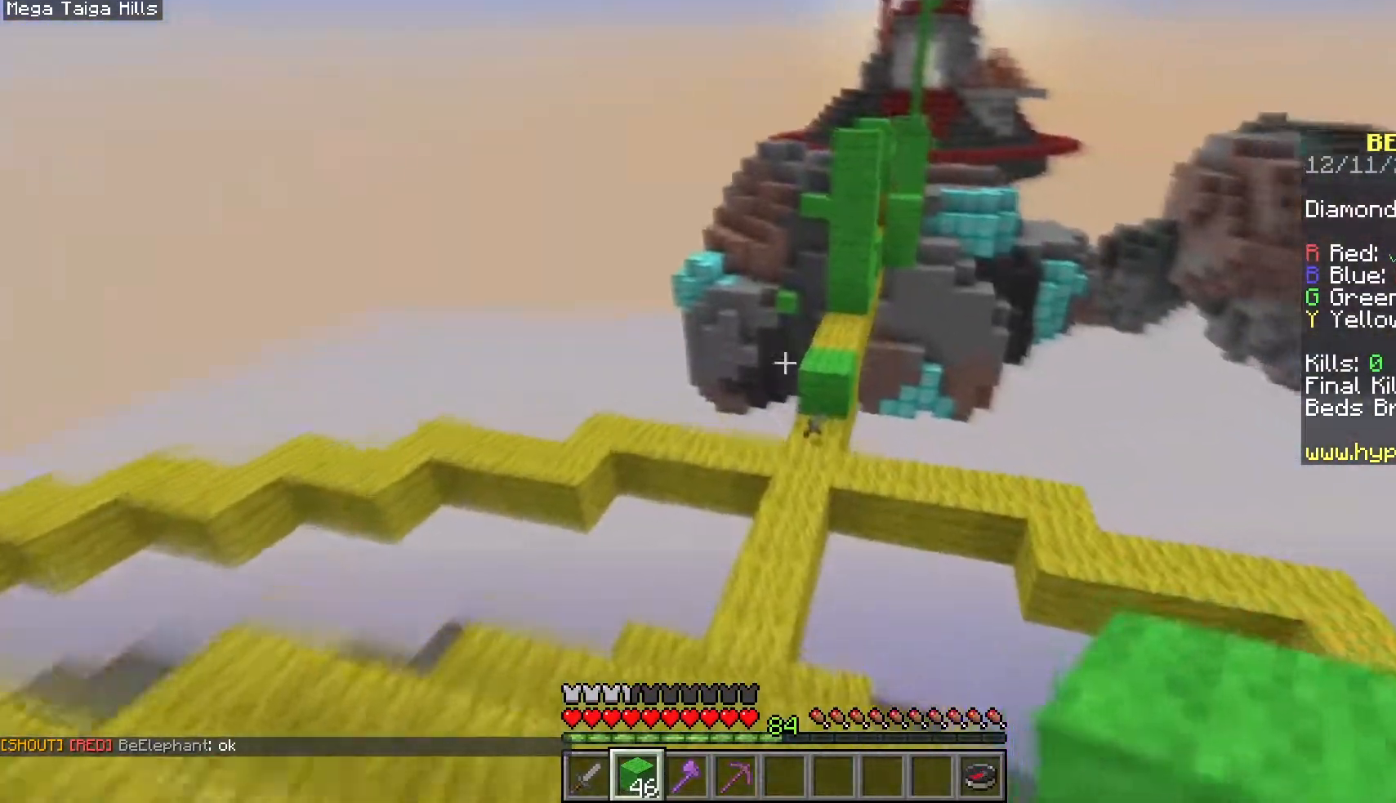
{"keys": ["space", "w"], "mouse": [], "events": [[383, "space", "down"]]}
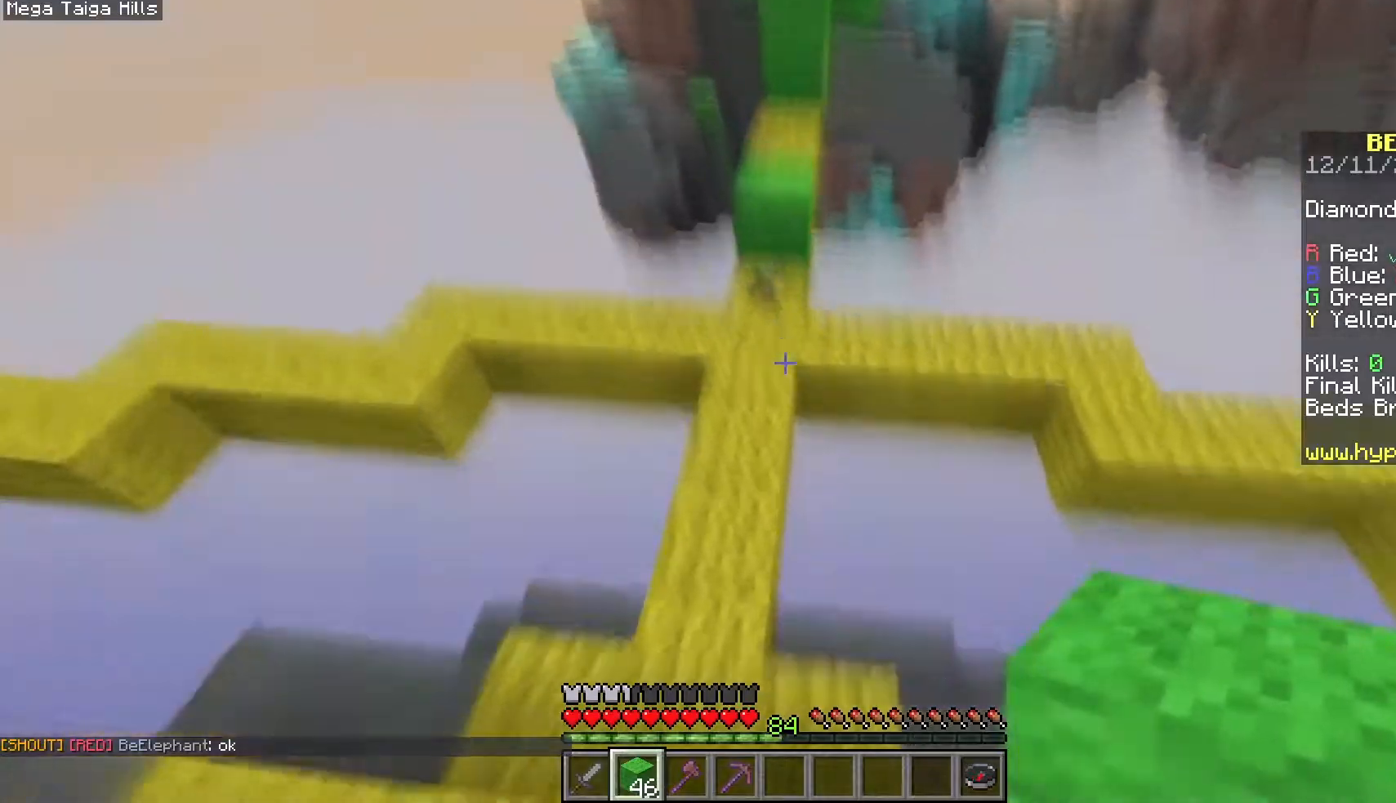
{"keys": ["space", "w"], "mouse": ["right"], "events": [[17, "mouse_right", "down"]]}
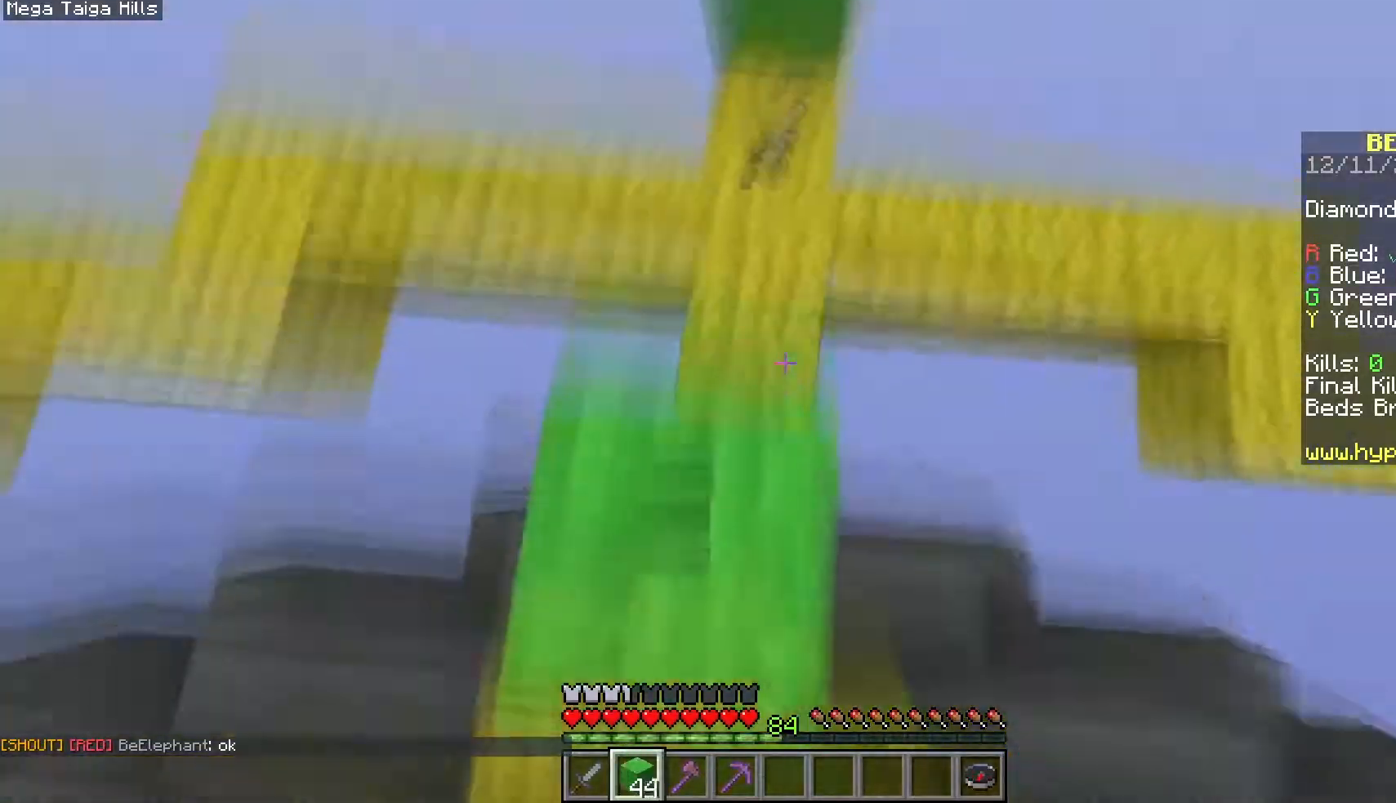
{"keys": ["space", "w"], "mouse": ["right"], "events": [[117, "mouse_right", "up"], [167, "mouse_right", "down"]]}
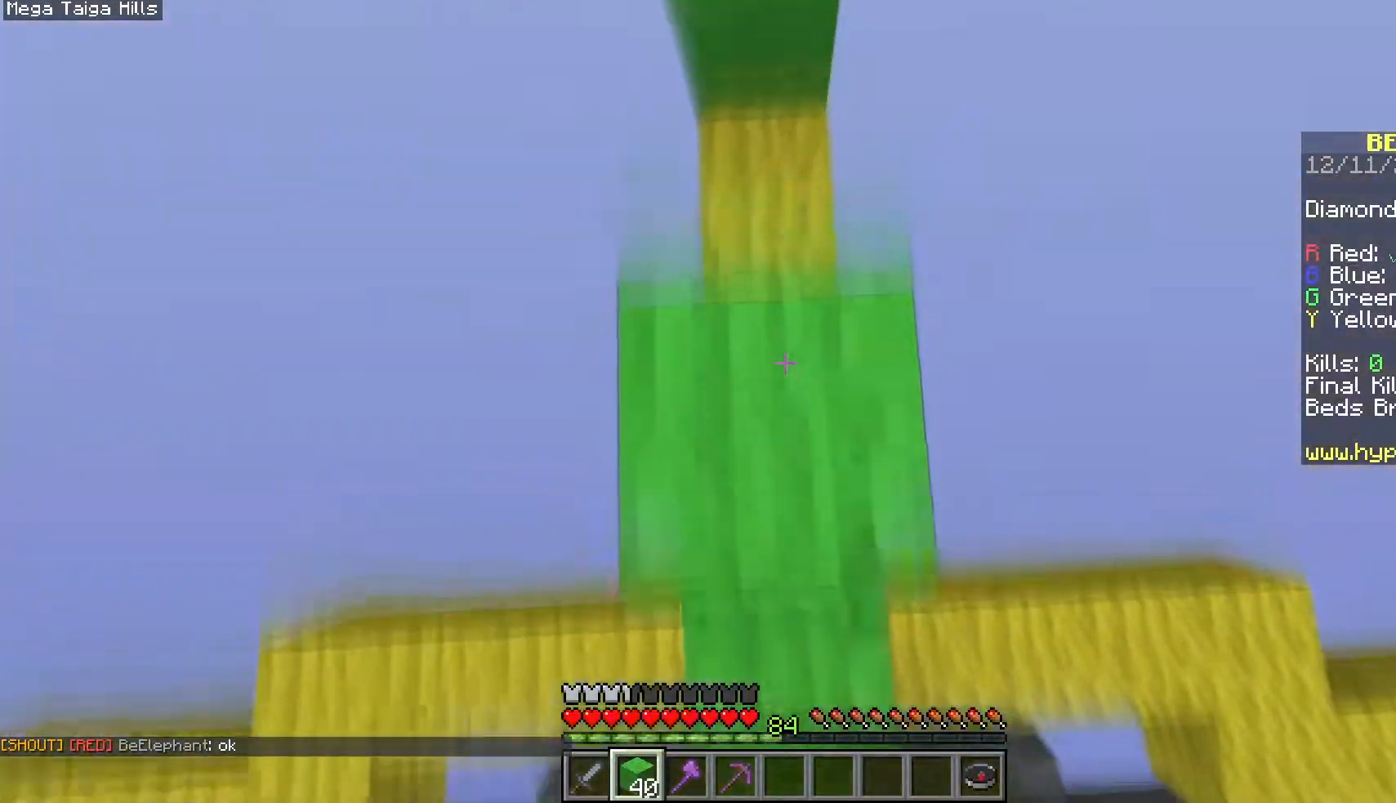
{"keys": ["space", "w"], "mouse": [], "events": [[500, "mouse_right", "up"]]}
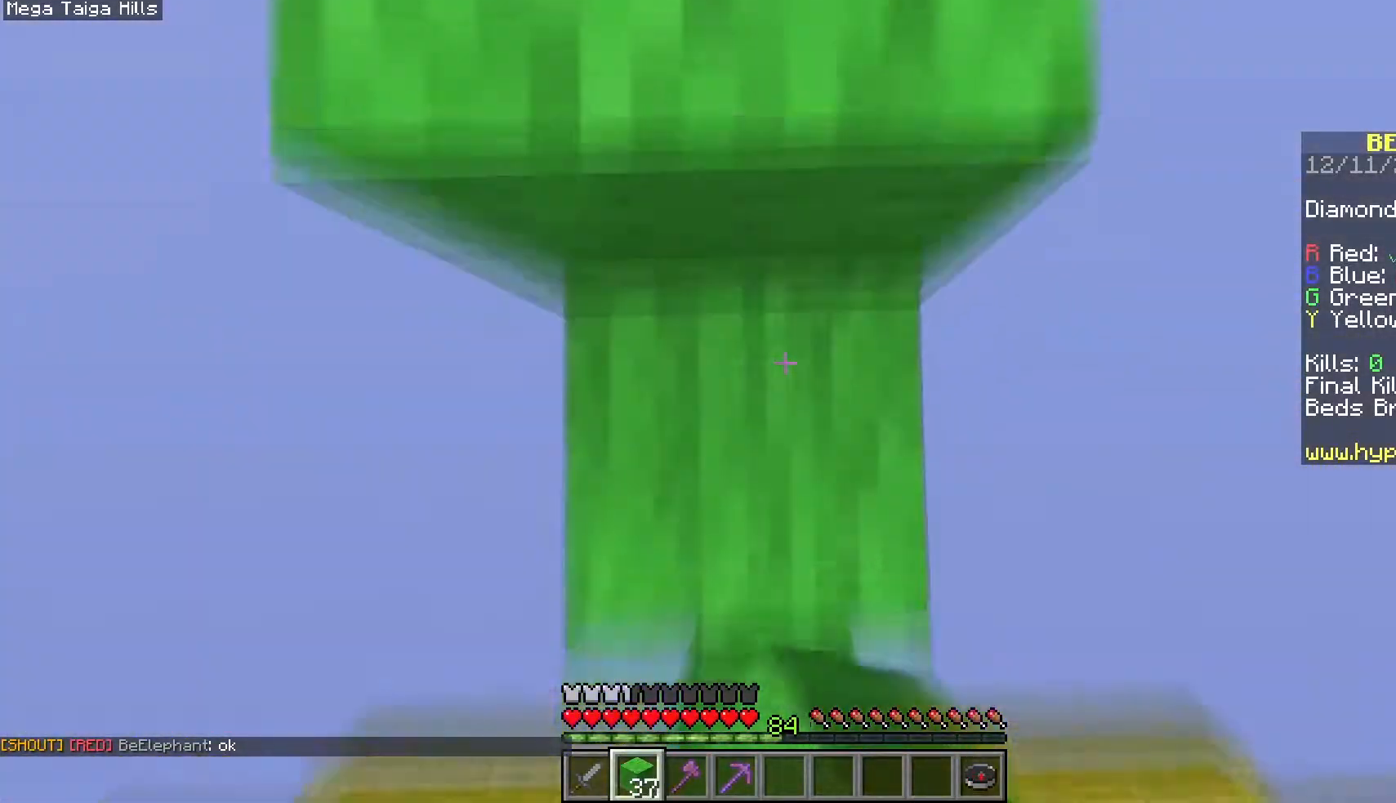
{"keys": ["w"], "mouse": [], "events": [[267, "space", "up"]]}
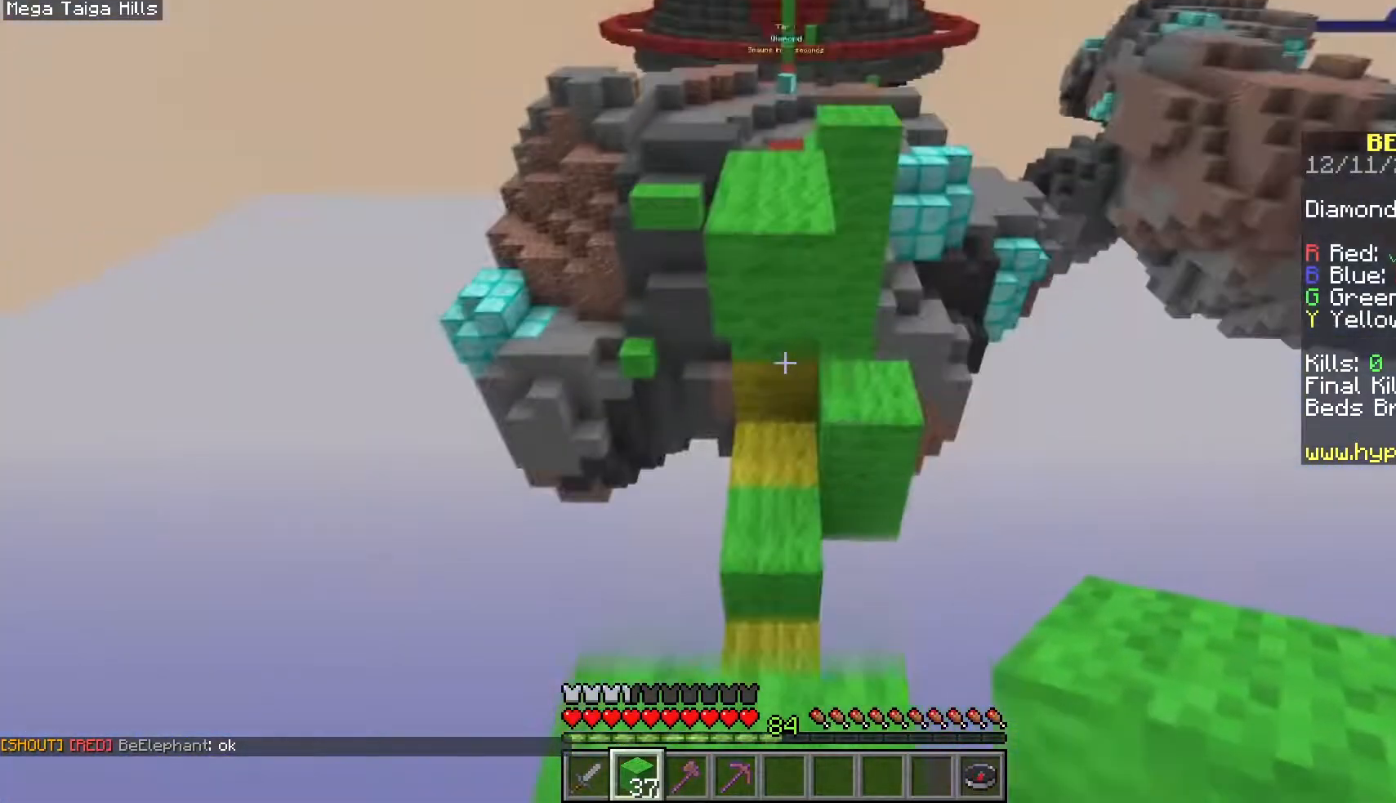
{"keys": ["w"], "mouse": [], "events": [[100, "mouse_right", "down"], [100, "space", "down"], [217, "mouse_right", "up"], [433, "space", "up"]]}
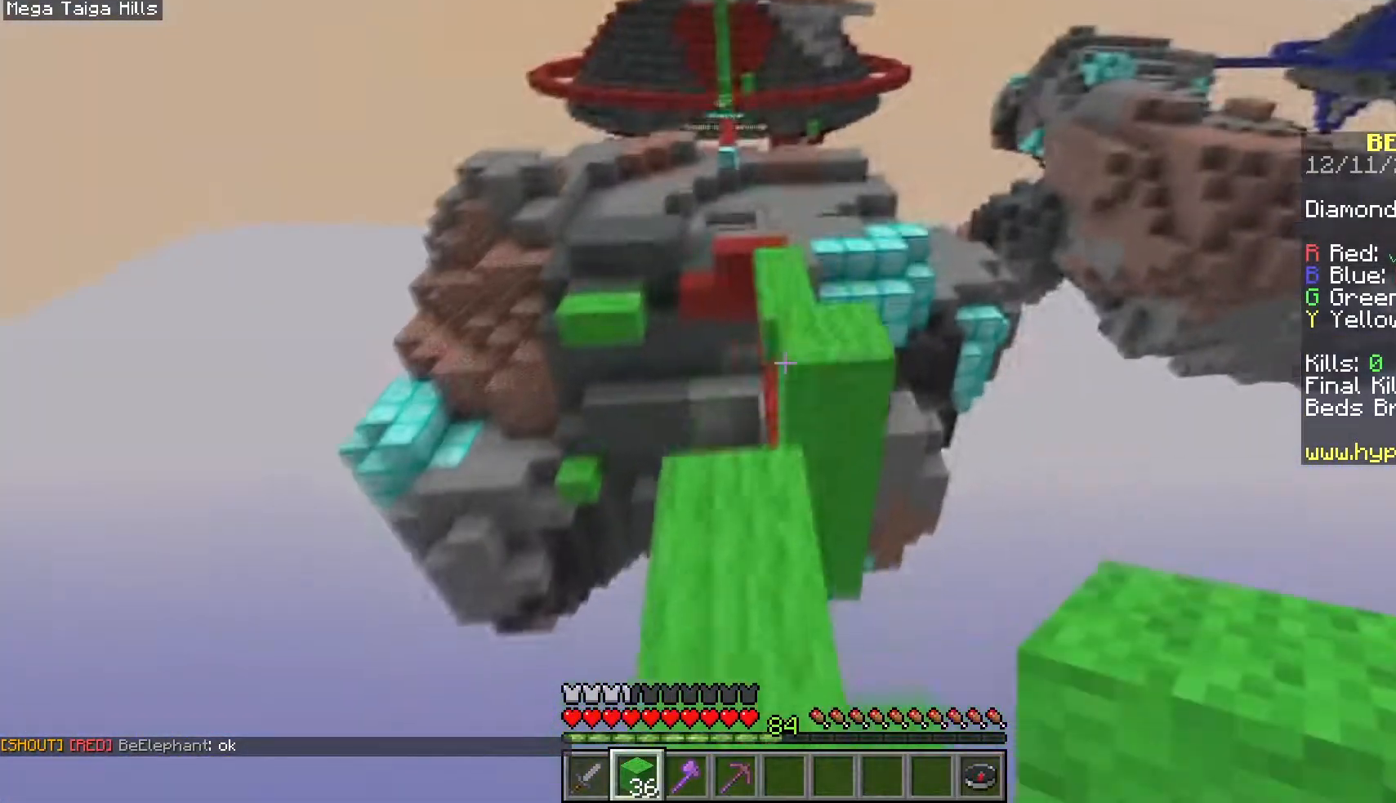
{"keys": ["w"], "mouse": [], "events": [[83, "space", "down"], [417, "space", "up"]]}
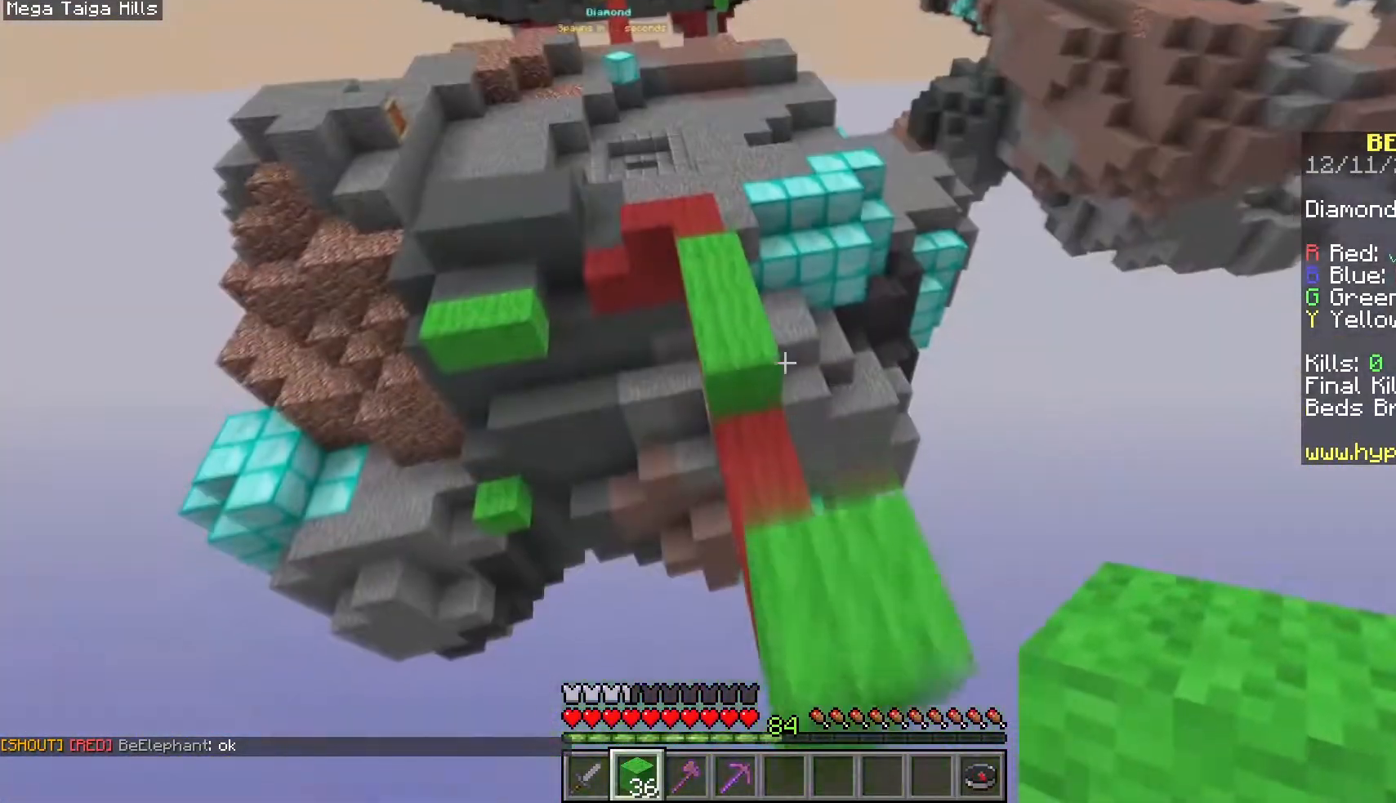
{"keys": ["a", "space", "w"], "mouse": [], "events": [[100, "space", "down"], [350, "a", "down"]]}
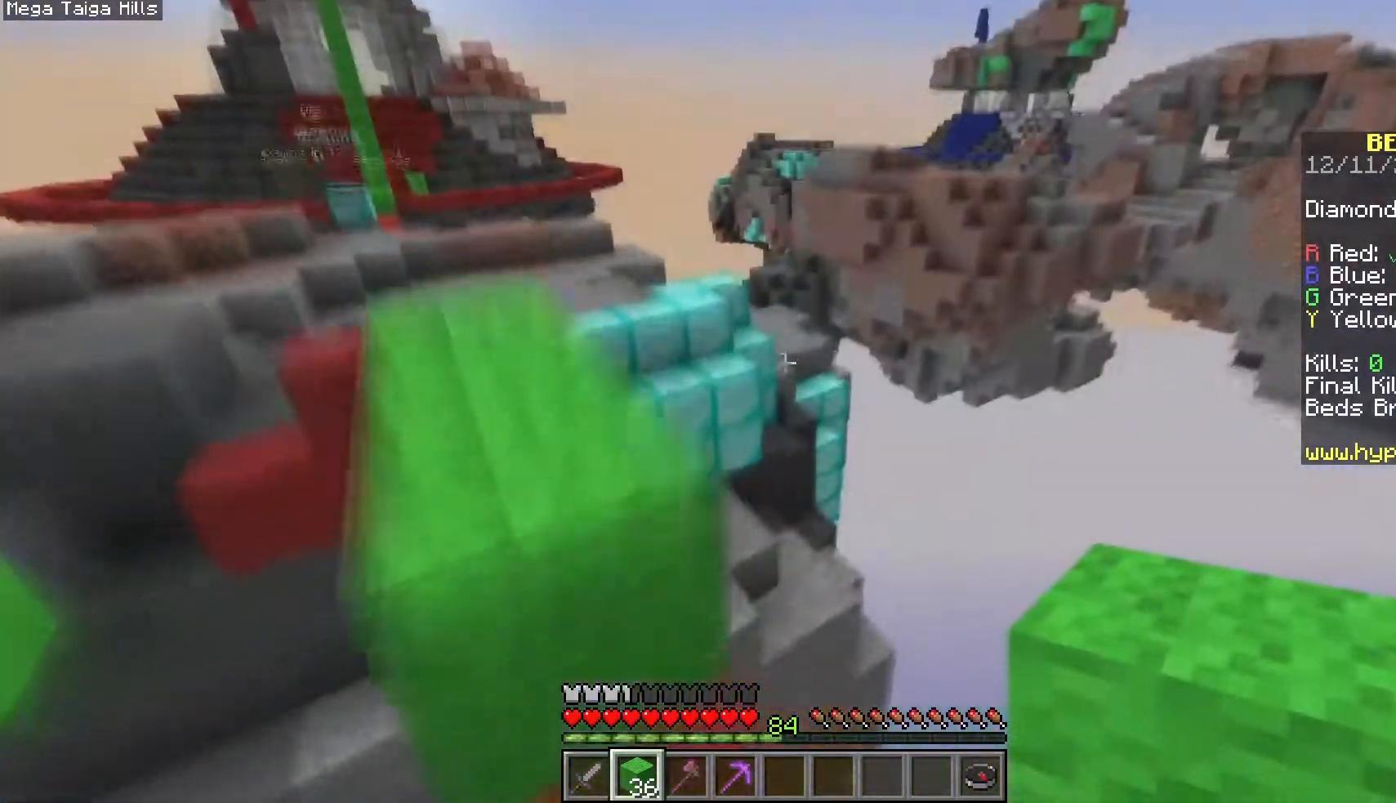
{"keys": ["a", "space", "w"], "mouse": [], "events": [[317, "space", "up"], [350, "space", "down"]]}
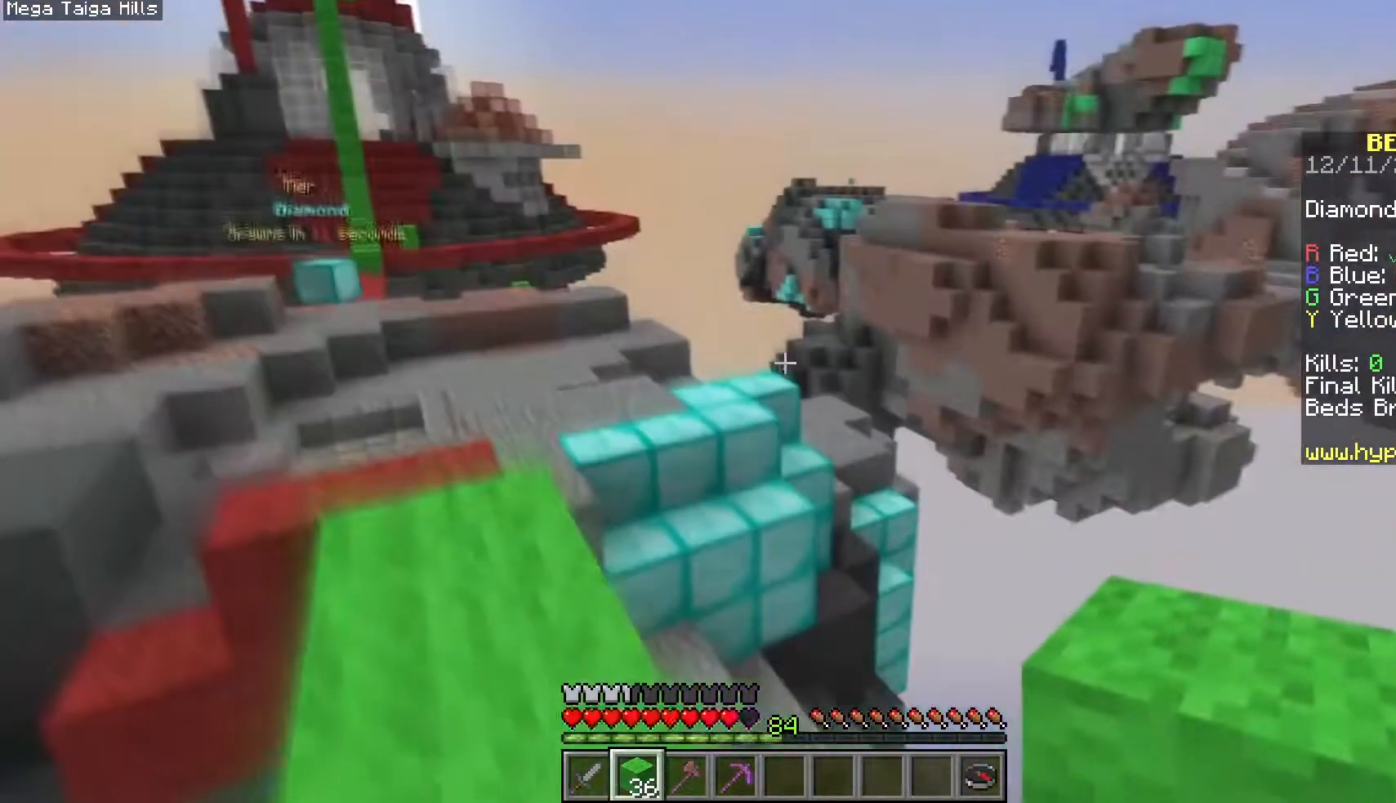
{"keys": ["a", "space", "w"], "mouse": [], "events": [[117, "a", "up"], [167, "space", "up"], [200, "a", "down"], [250, "space", "down"], [383, "a", "up"], [467, "a", "down"]]}
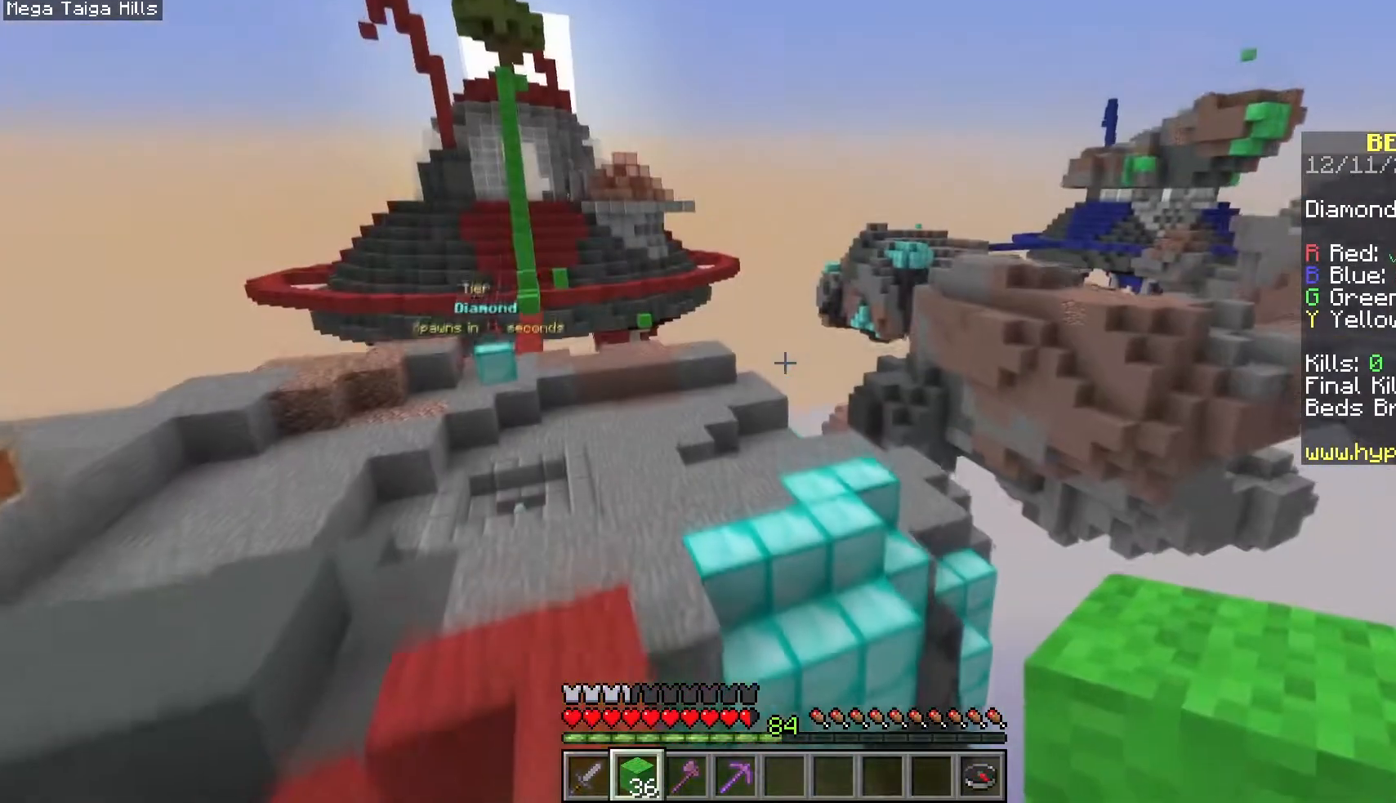
{"keys": ["a", "space", "w"], "mouse": [], "events": [[117, "space", "up"], [333, "space", "down"]]}
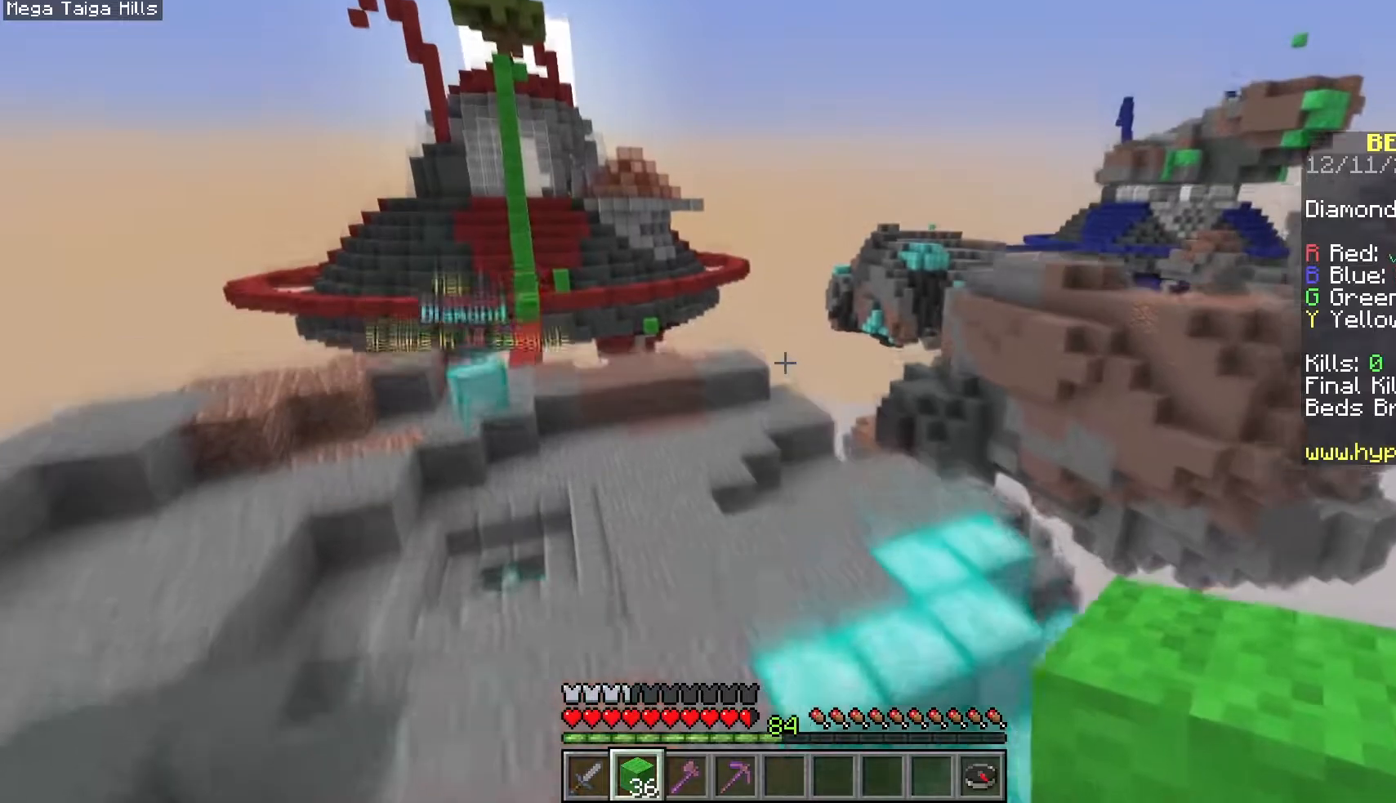
{"keys": ["a", "w"], "mouse": [], "events": [[400, "space", "up"]]}
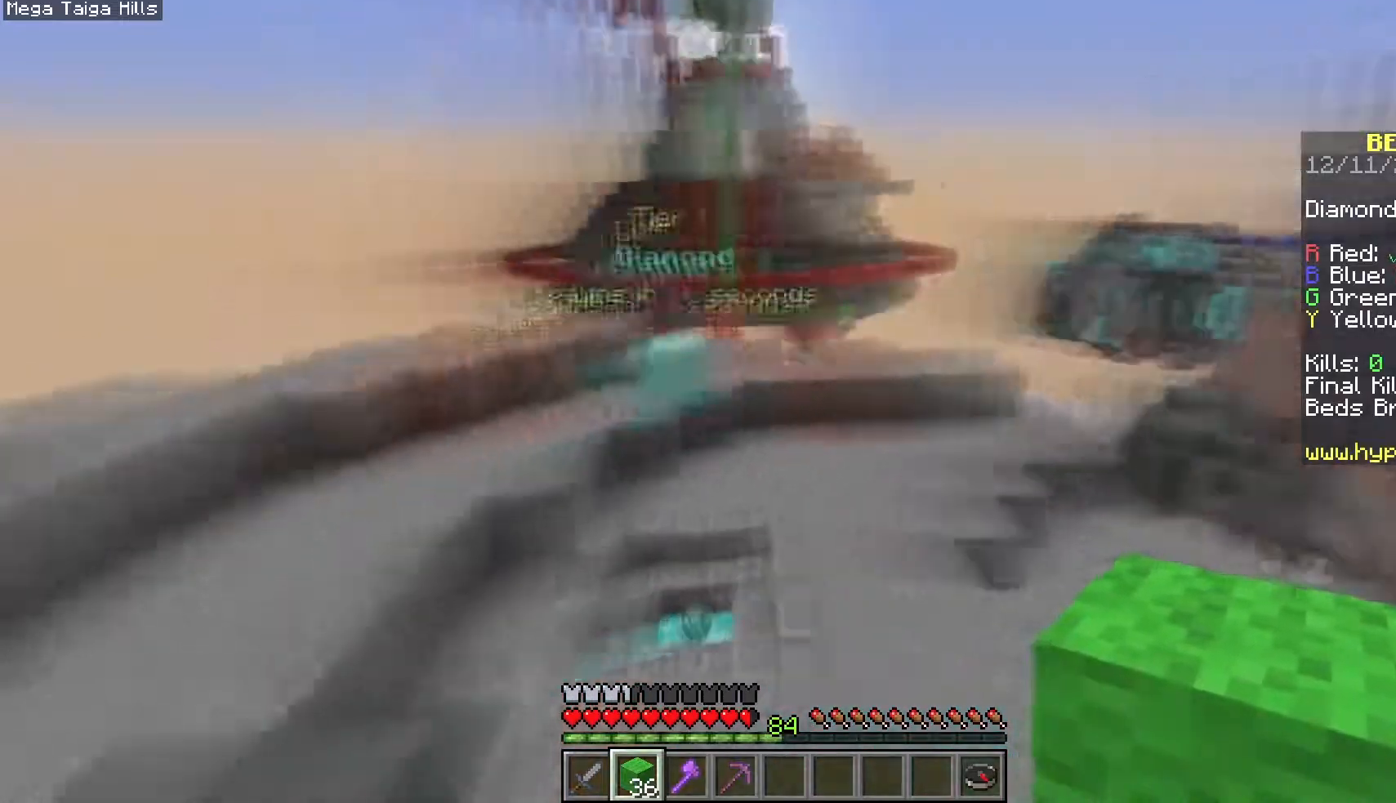
{"keys": ["a", "w"], "mouse": [], "events": []}
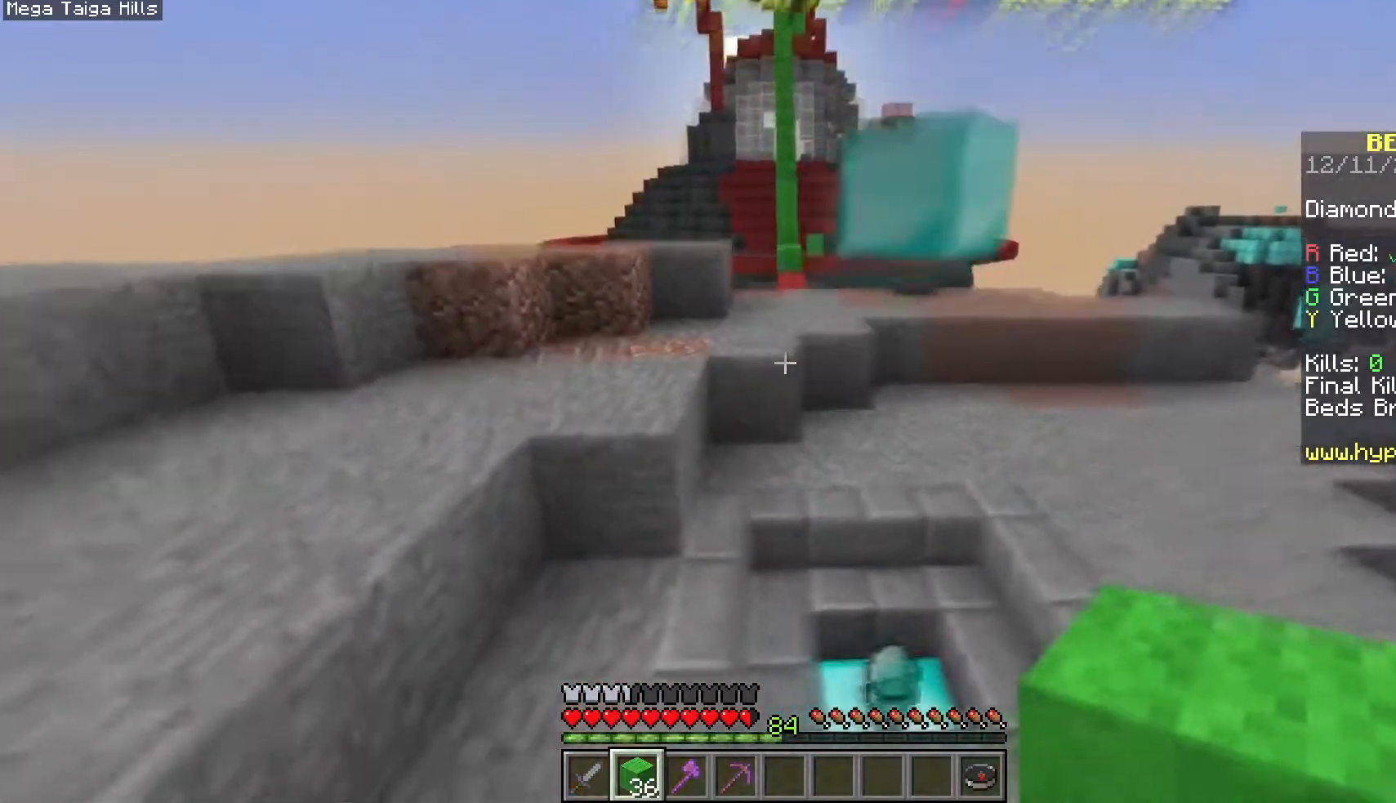
{"keys": ["space", "w"], "mouse": [], "events": [[33, "a", "up"], [233, "space", "down"]]}
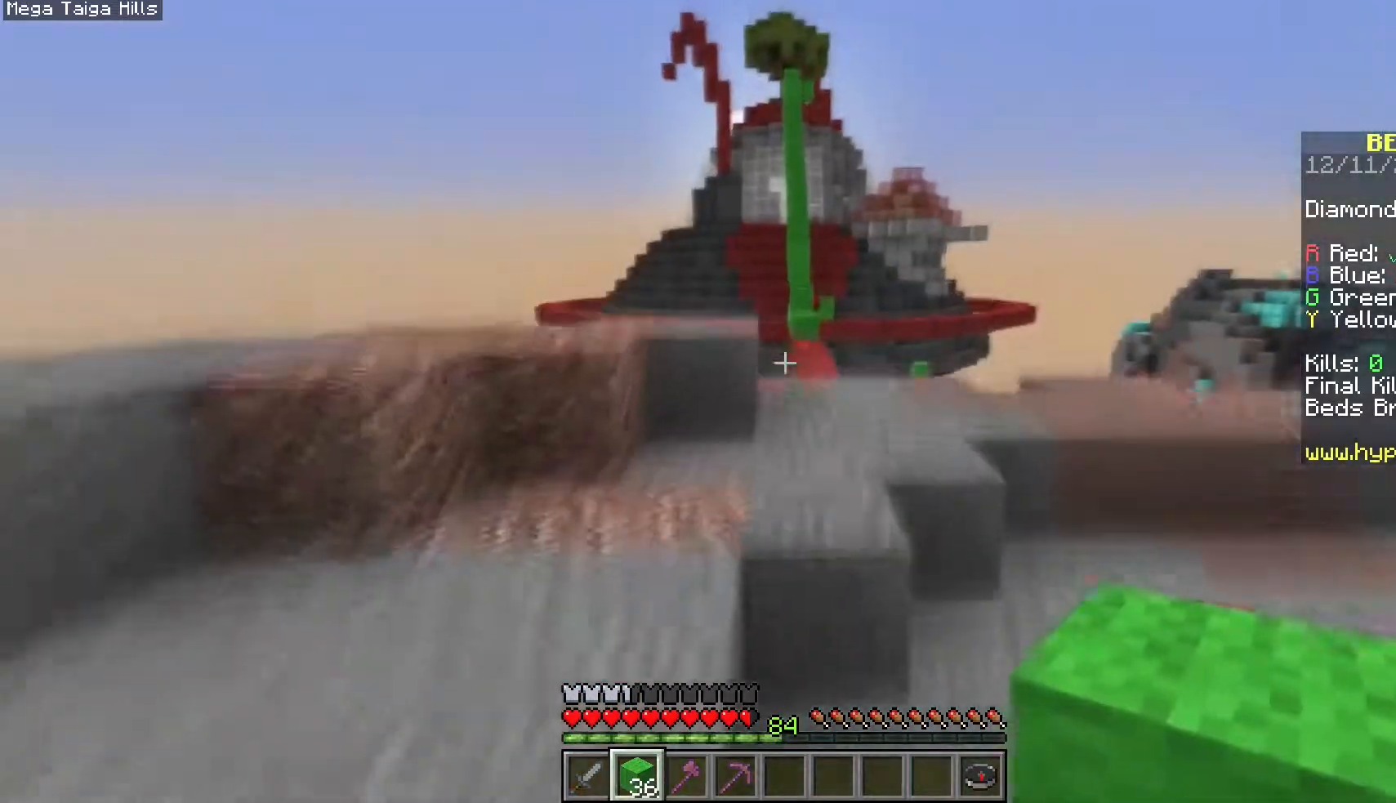
{"keys": ["space", "w"], "mouse": [], "events": [[83, "space", "up"], [233, "space", "down"]]}
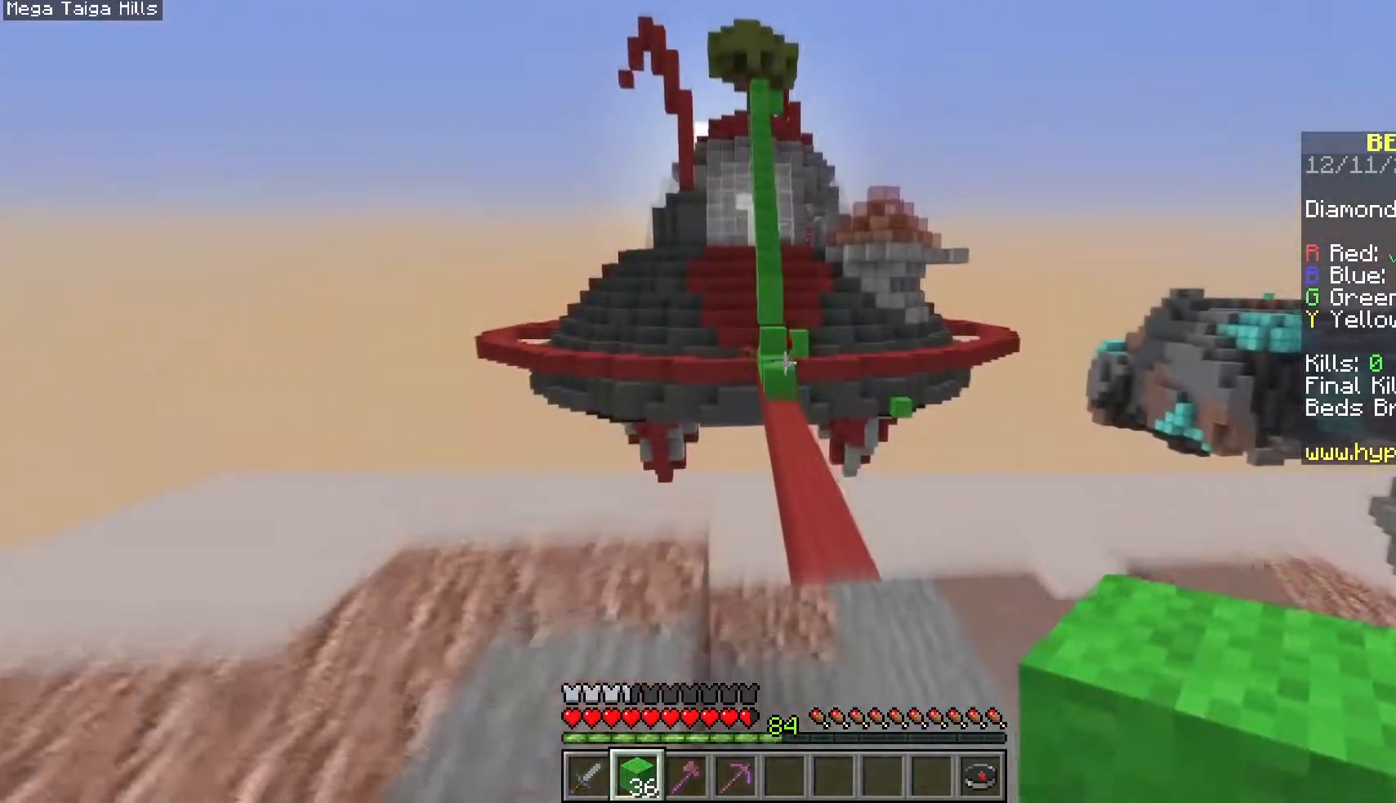
{"keys": ["space", "w"], "mouse": ["left"], "events": [[50, "d", "down"], [333, "d", "up"], [467, "mouse_left", "down"]]}
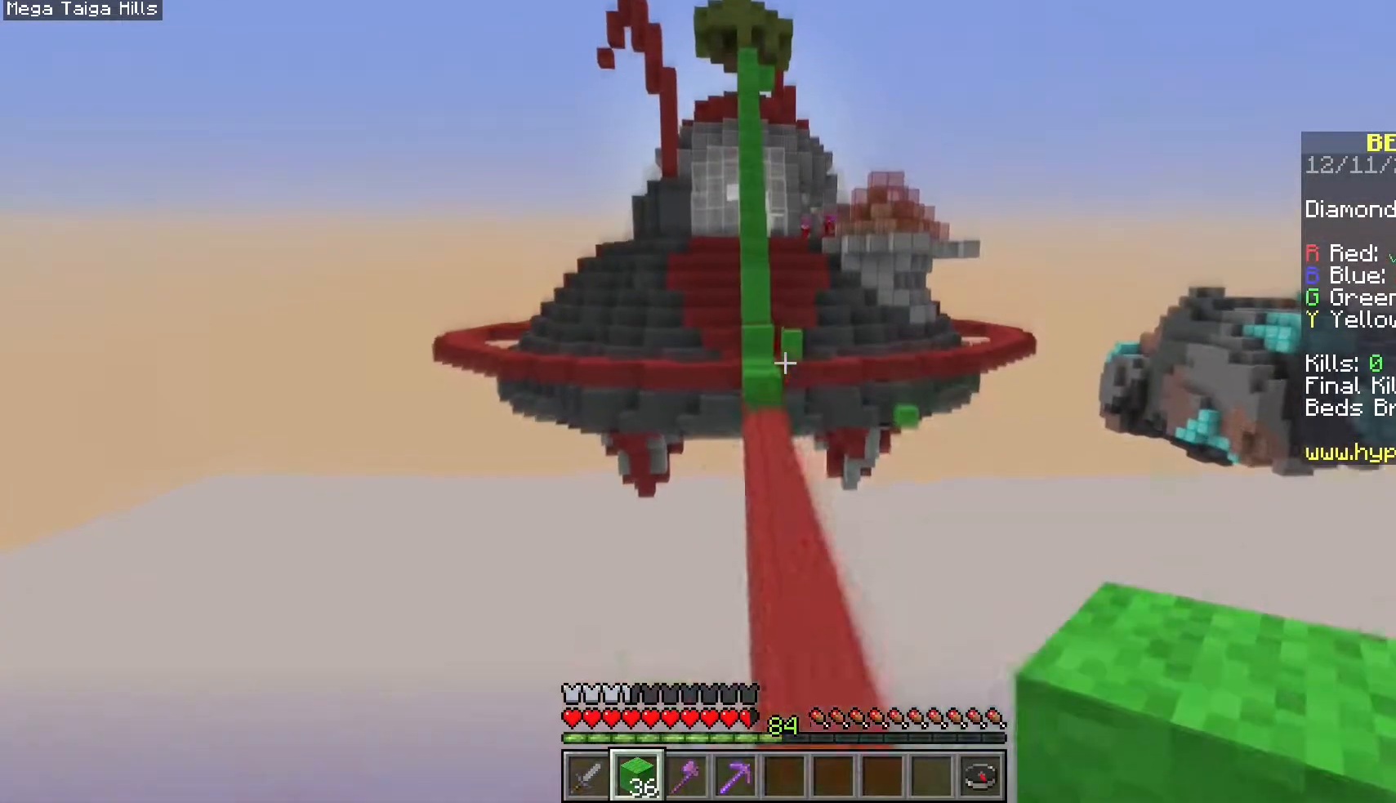
{"keys": ["space", "w"], "mouse": [], "events": [[300, "mouse_left", "up"]]}
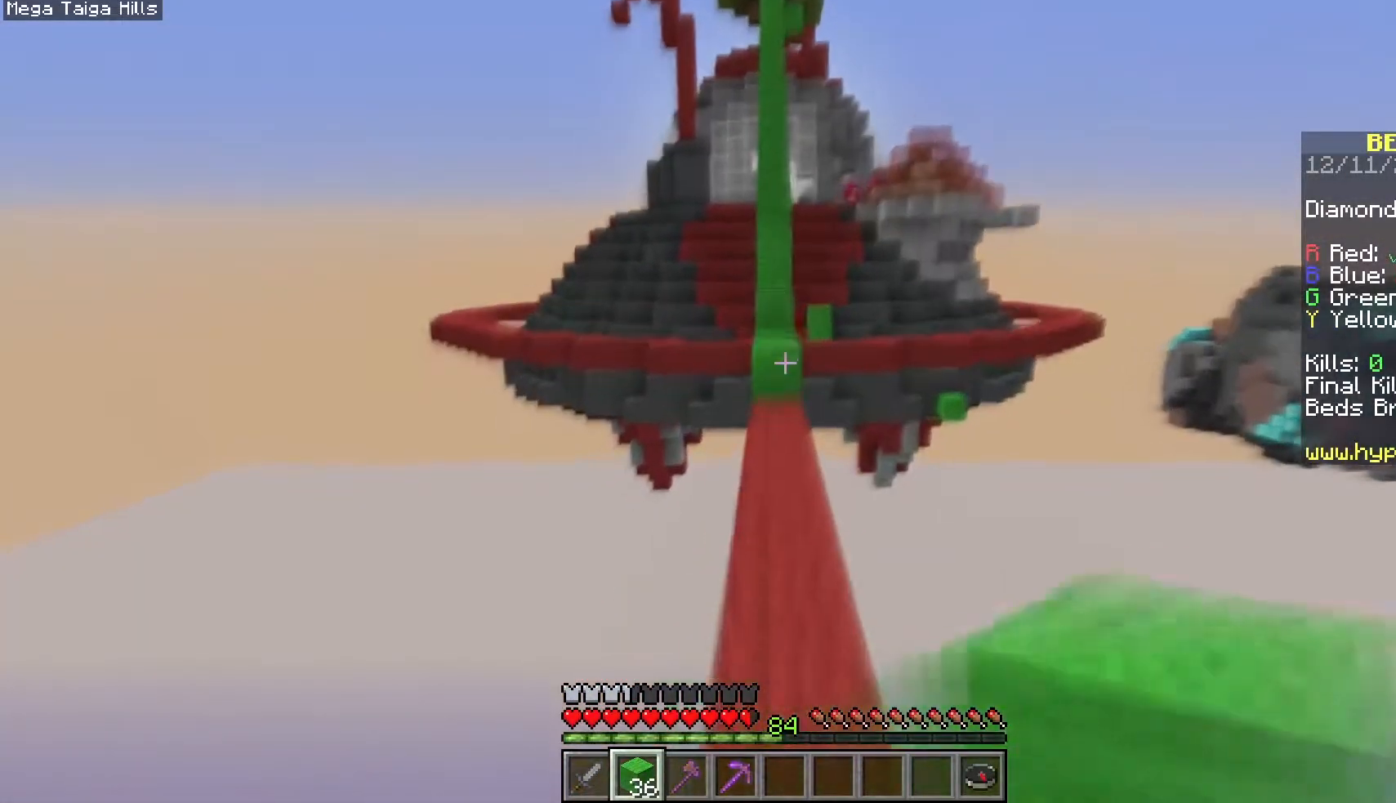
{"keys": ["w"], "mouse": ["left"], "events": [[67, "mouse_left", "down"], [217, "mouse_left", "up"], [267, "mouse_left", "down"], [400, "space", "up"]]}
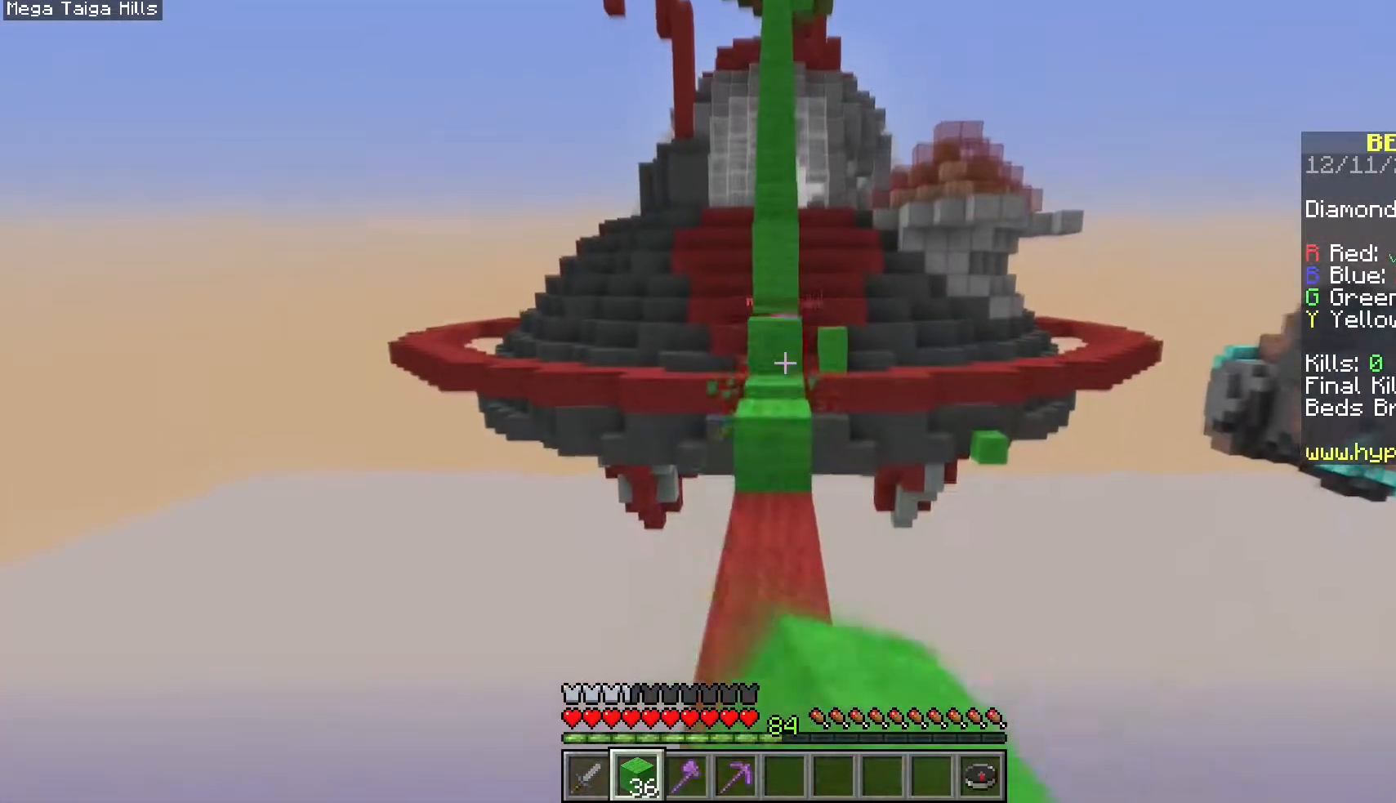
{"keys": ["w"], "mouse": ["right"], "events": [[83, "mouse_left", "up"], [417, "mouse_right", "down"]]}
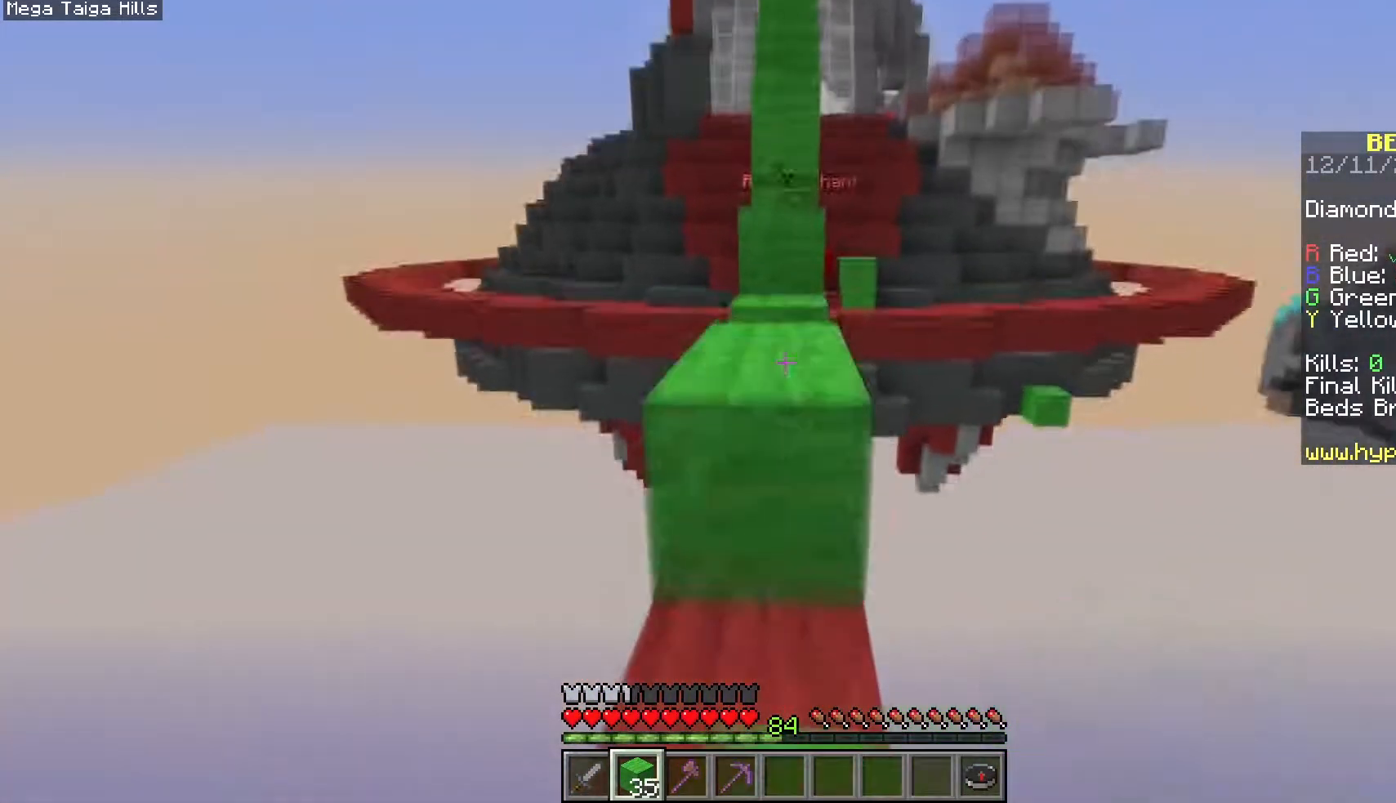
{"keys": ["w"], "mouse": ["right"], "events": [[33, "space", "down"], [83, "mouse_right", "up"], [250, "space", "up"], [500, "mouse_right", "down"]]}